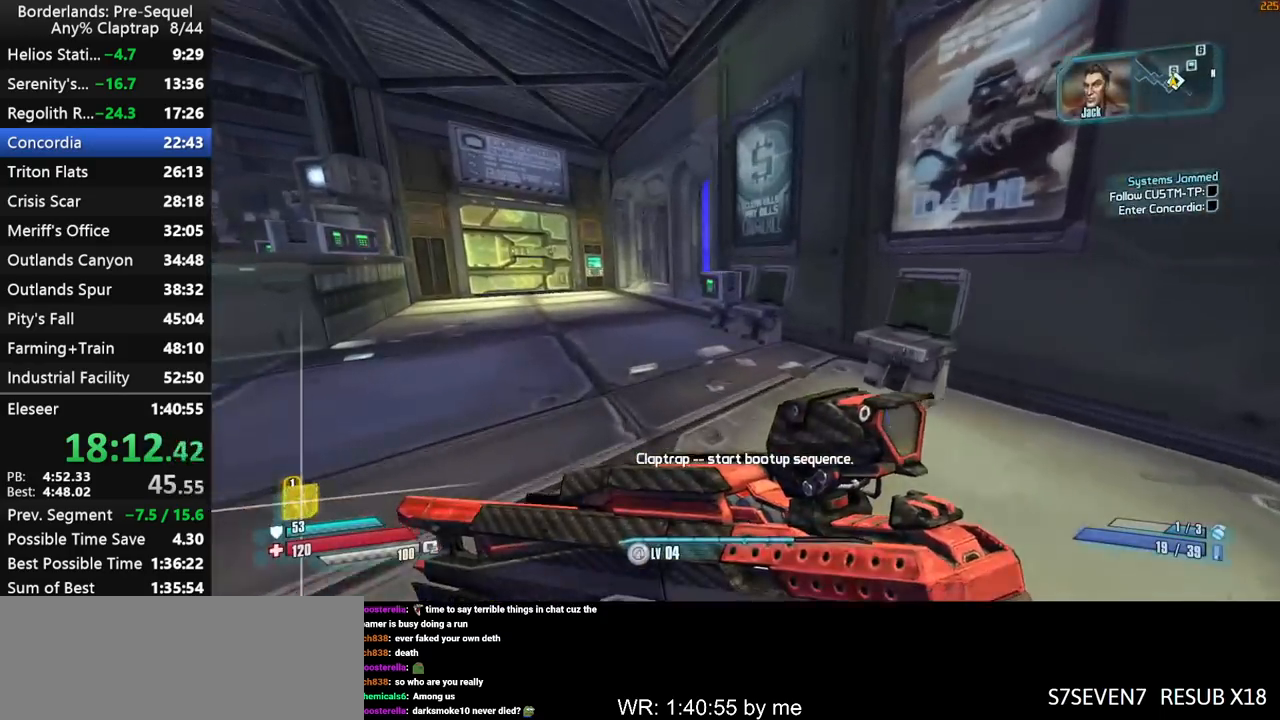
Gameplay with keyboard and mouse; each line is a JSON object with the keys held at the frame after it. "events" lists presses ("down") and releases ("up") of "1", "2", "3", "4", "5", "a", "b", "c", "ctrl", "d", "down", "e", "f", "g", "left", "q", "r", "right", "s", "shift", "space", "t", "up", "v", "w", "x", "y" and "z" between this image and that frame as [ms after this image, input, new state], when the widget could be followed in between. No other keys are recorded. "mouse_move" is the direction in which the mouse moves at that frame (one of eight, or "still"), when it could be read. Mouse buttons are not recorded.
{"keys": ["a", "e", "w"], "mouse_move": "right", "events": [[217, "e", "down"], [267, "e", "up"], [350, "e", "down"], [400, "e", "up"], [500, "e", "down"]]}
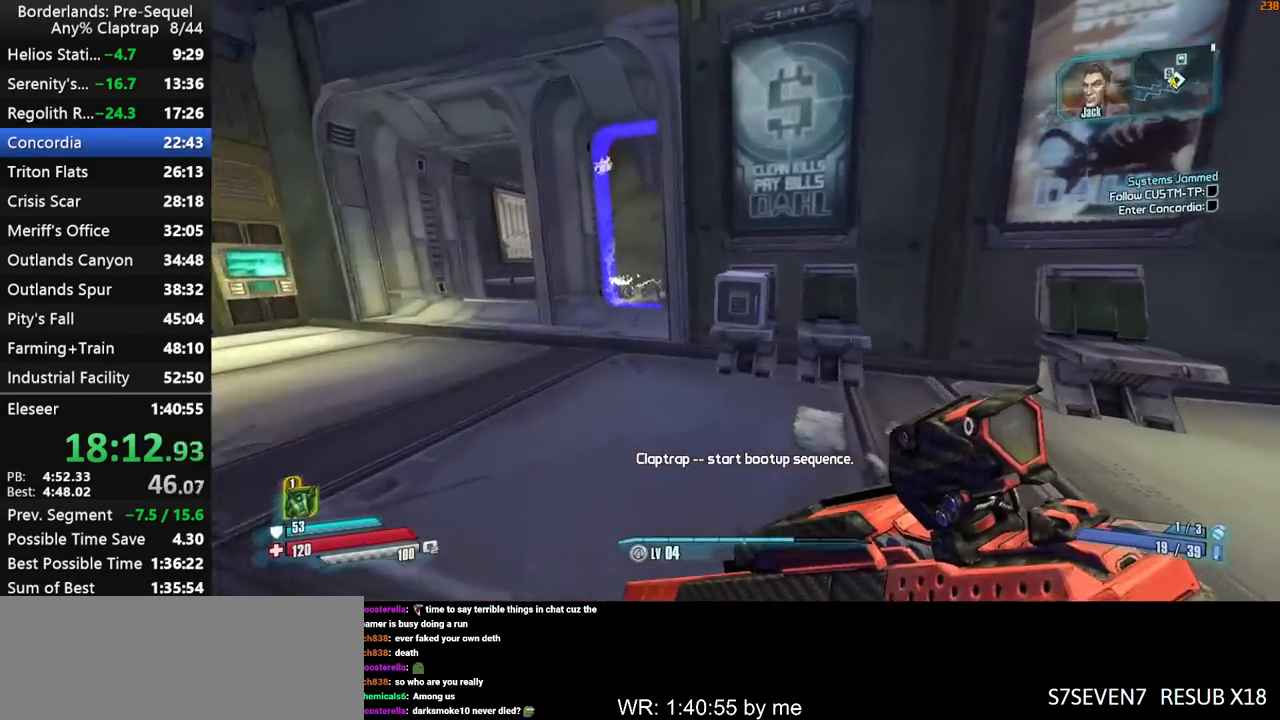
{"keys": ["e", "w"], "mouse_move": "left", "events": [[50, "e", "up"], [50, "w", "up"], [183, "e", "down"], [233, "e", "up"], [317, "e", "down"], [367, "e", "up"], [367, "w", "down"], [467, "a", "up"], [467, "e", "down"]]}
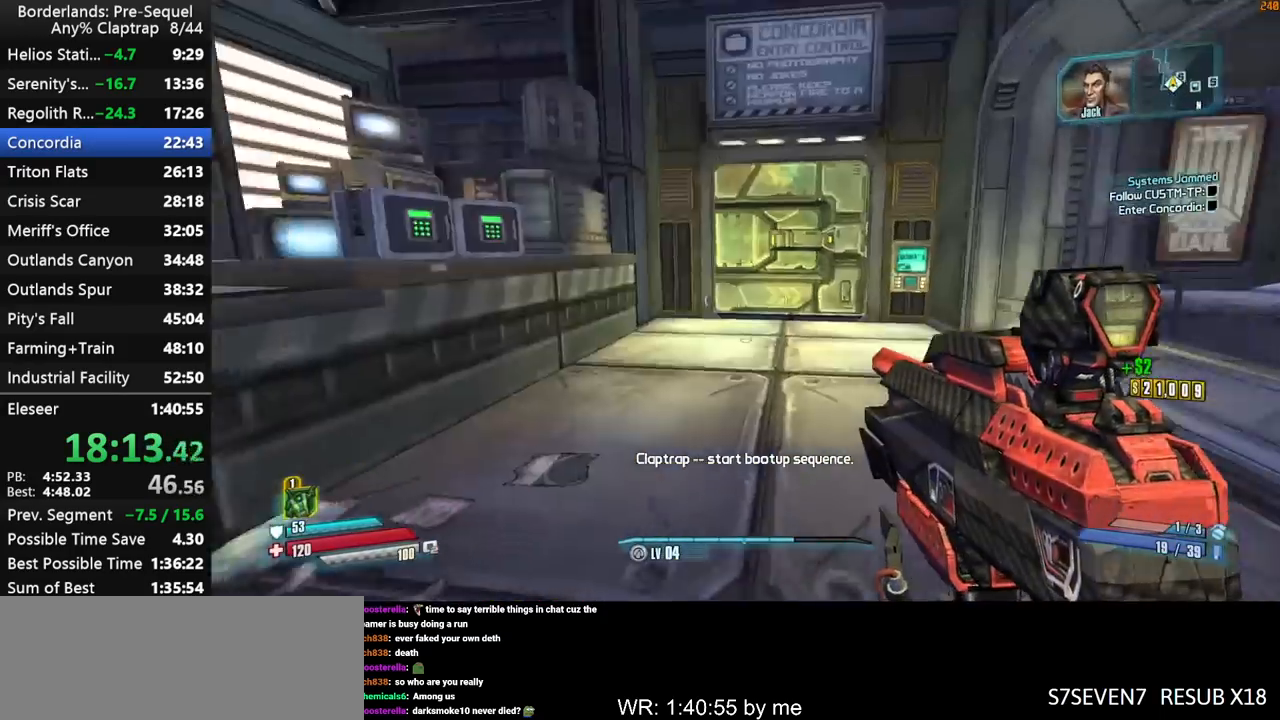
{"keys": [], "mouse_move": "right", "events": [[50, "e", "up"], [250, "e", "down"], [283, "e", "up"], [283, "w", "up"], [383, "e", "down"], [483, "e", "up"]]}
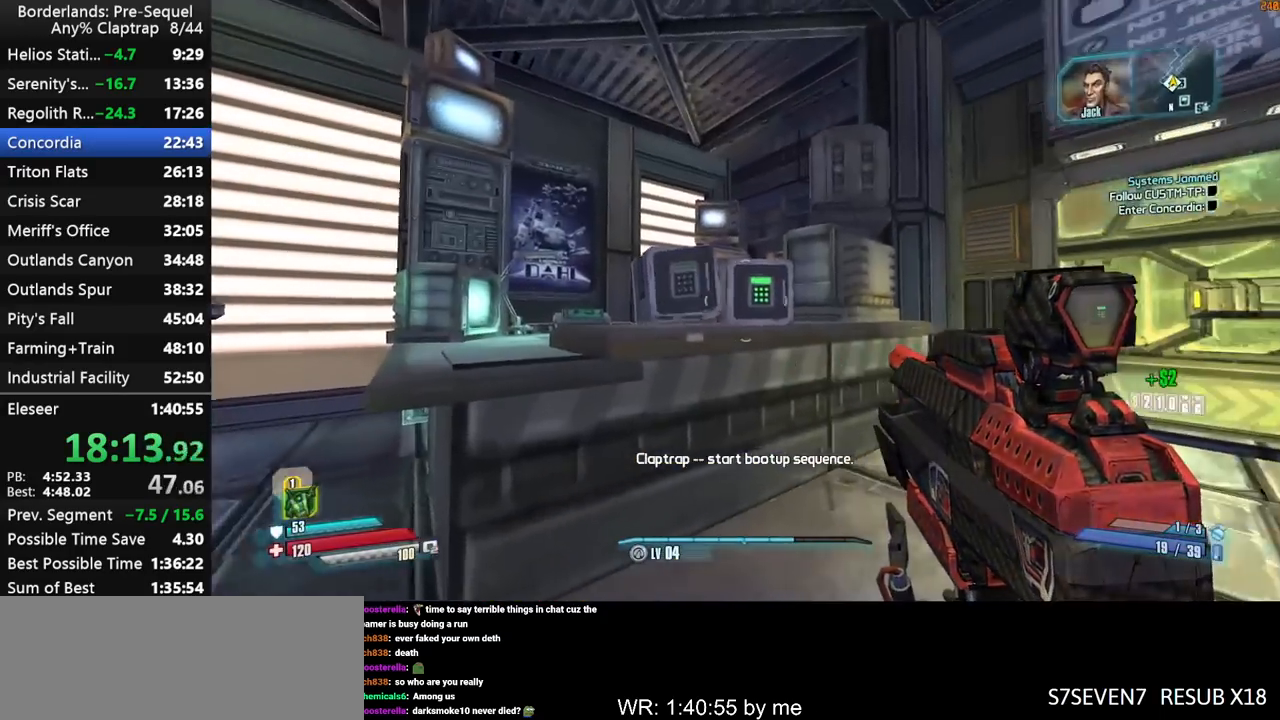
{"keys": ["e"], "mouse_move": "right", "events": [[67, "e", "down"], [117, "e", "up"], [167, "e", "down"], [217, "e", "up"], [317, "e", "down"], [350, "e", "up"], [450, "e", "down"]]}
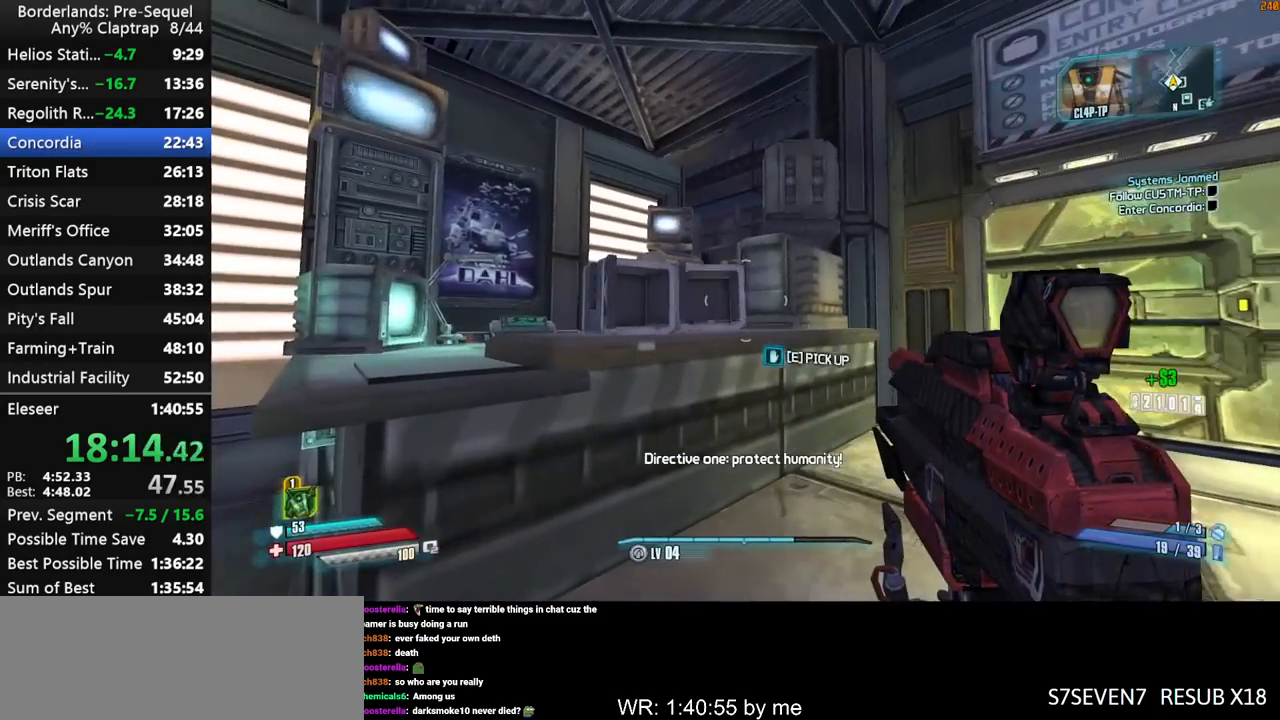
{"keys": ["a", "w"], "mouse_move": "right", "events": [[50, "e", "up"], [83, "e", "down"], [183, "e", "up"], [233, "w", "down"], [267, "a", "down"]]}
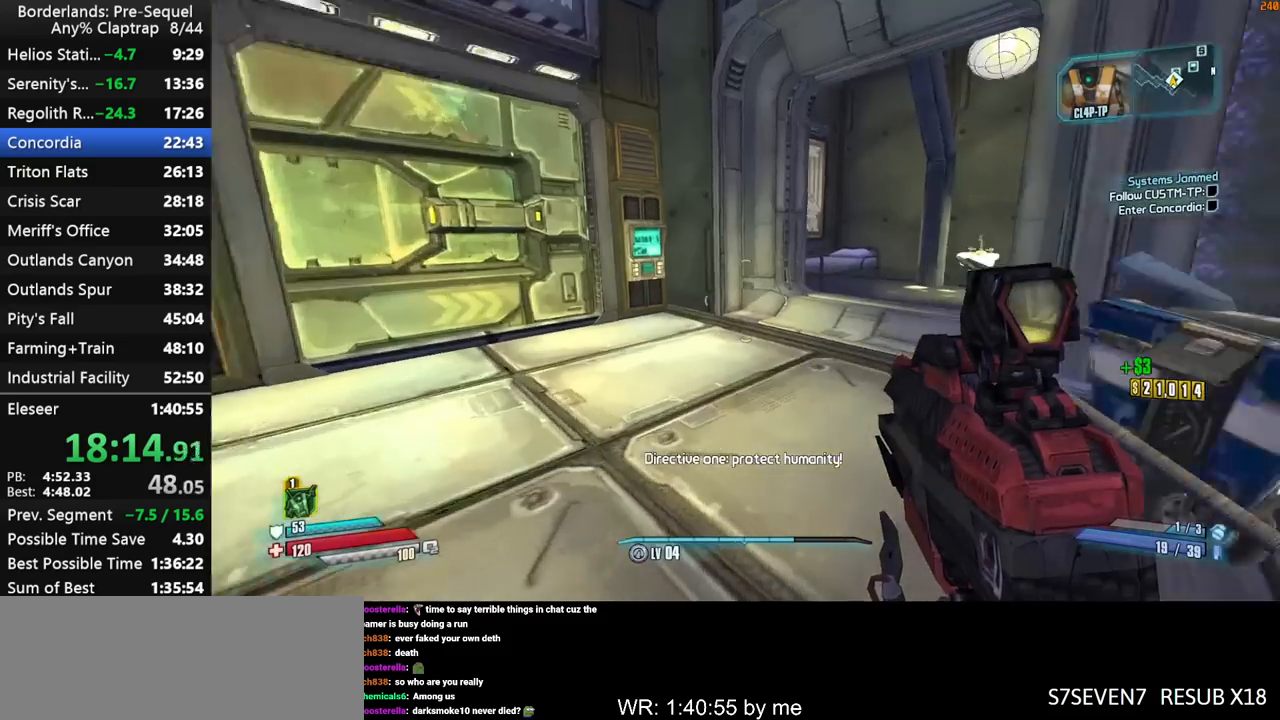
{"keys": ["a", "w"], "mouse_move": "down", "events": []}
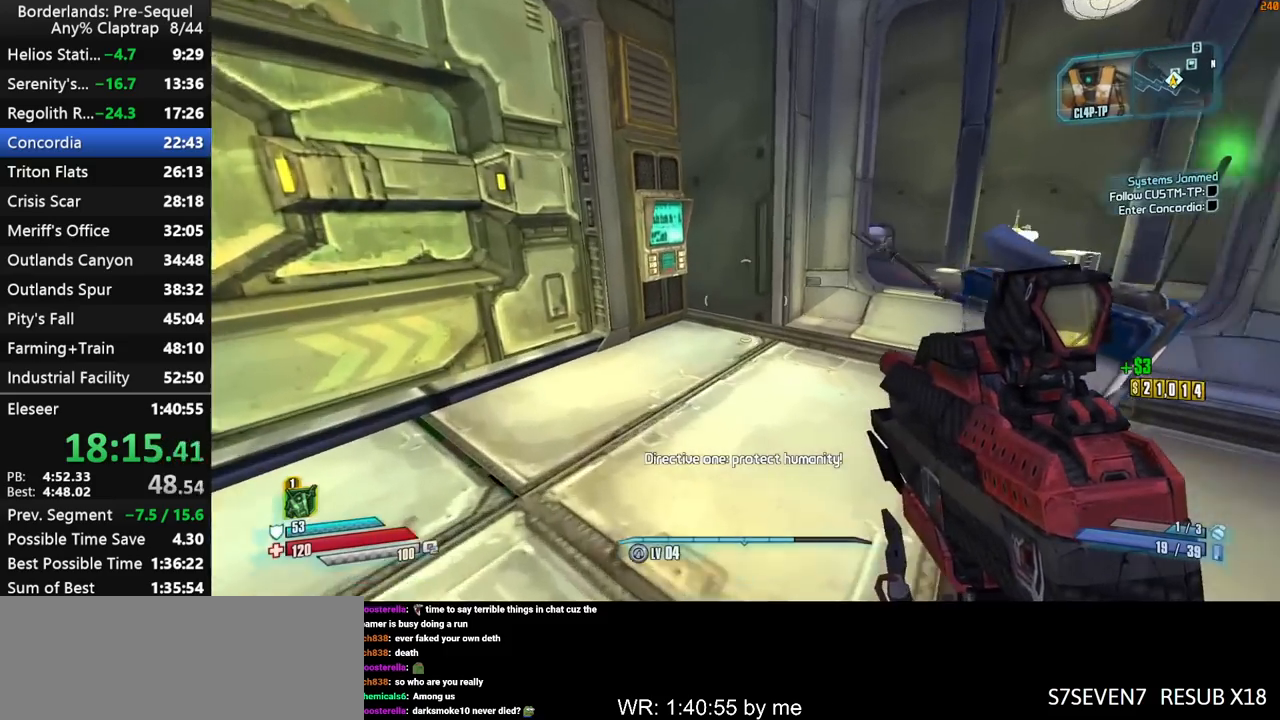
{"keys": [], "mouse_move": "still", "events": [[67, "w", "up"], [117, "a", "up"]]}
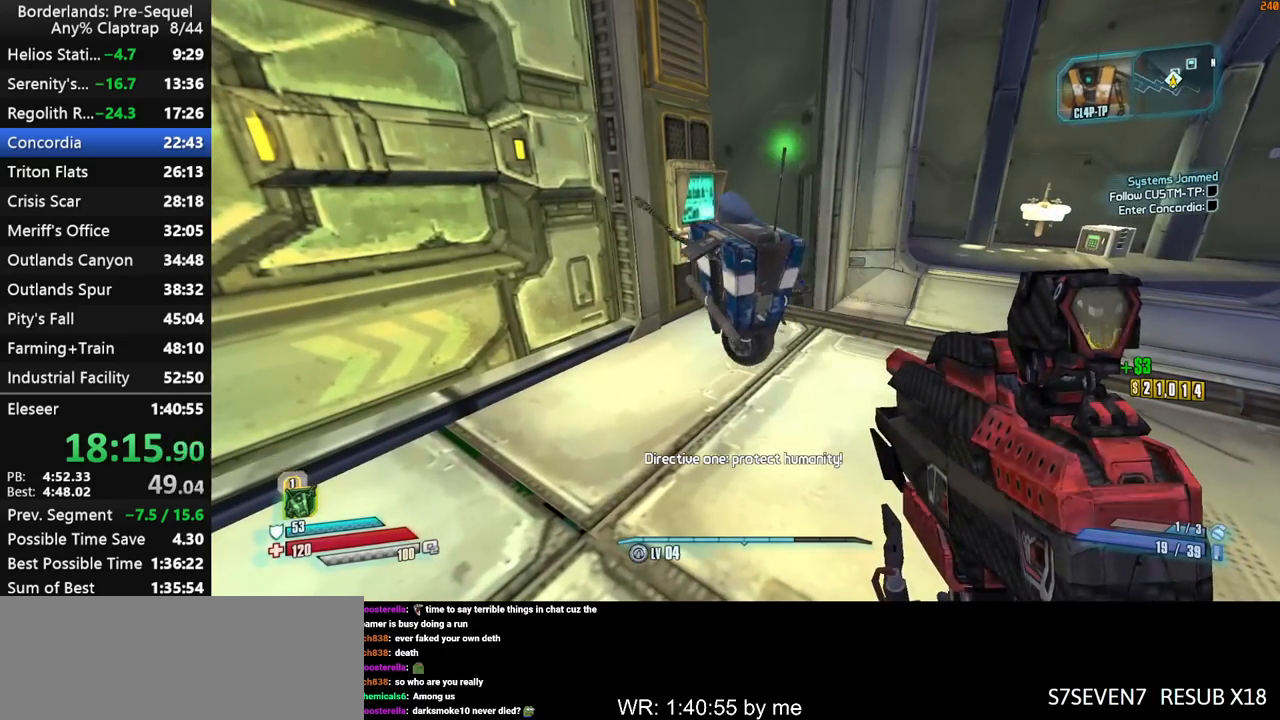
{"keys": [], "mouse_move": "still", "events": []}
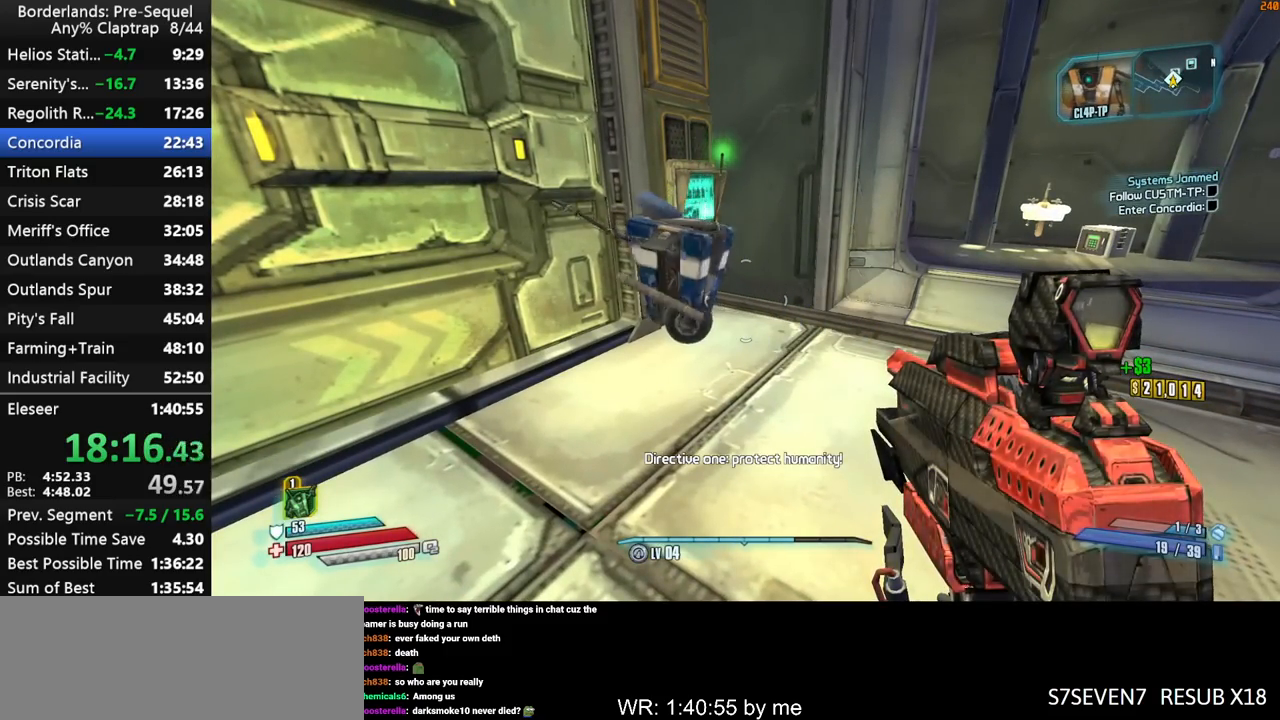
{"keys": ["x"], "mouse_move": "still", "events": [[433, "x", "down"]]}
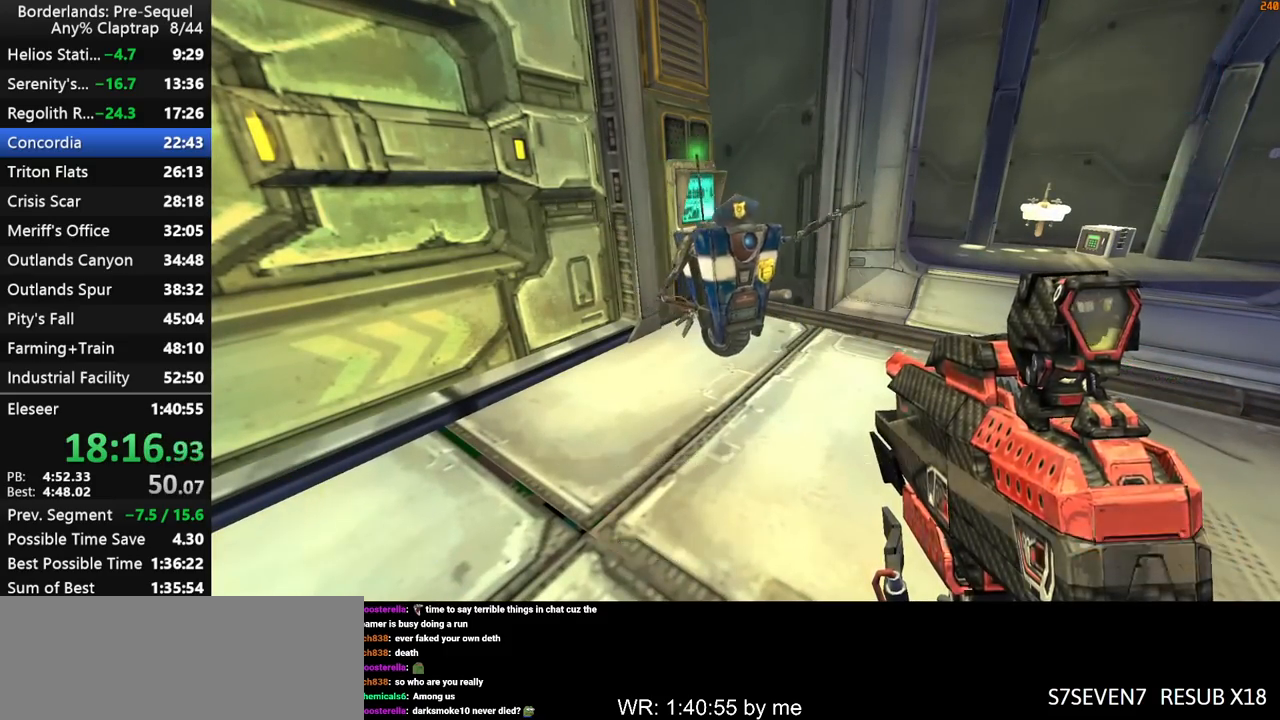
{"keys": [], "mouse_move": "still", "events": [[167, "x", "up"]]}
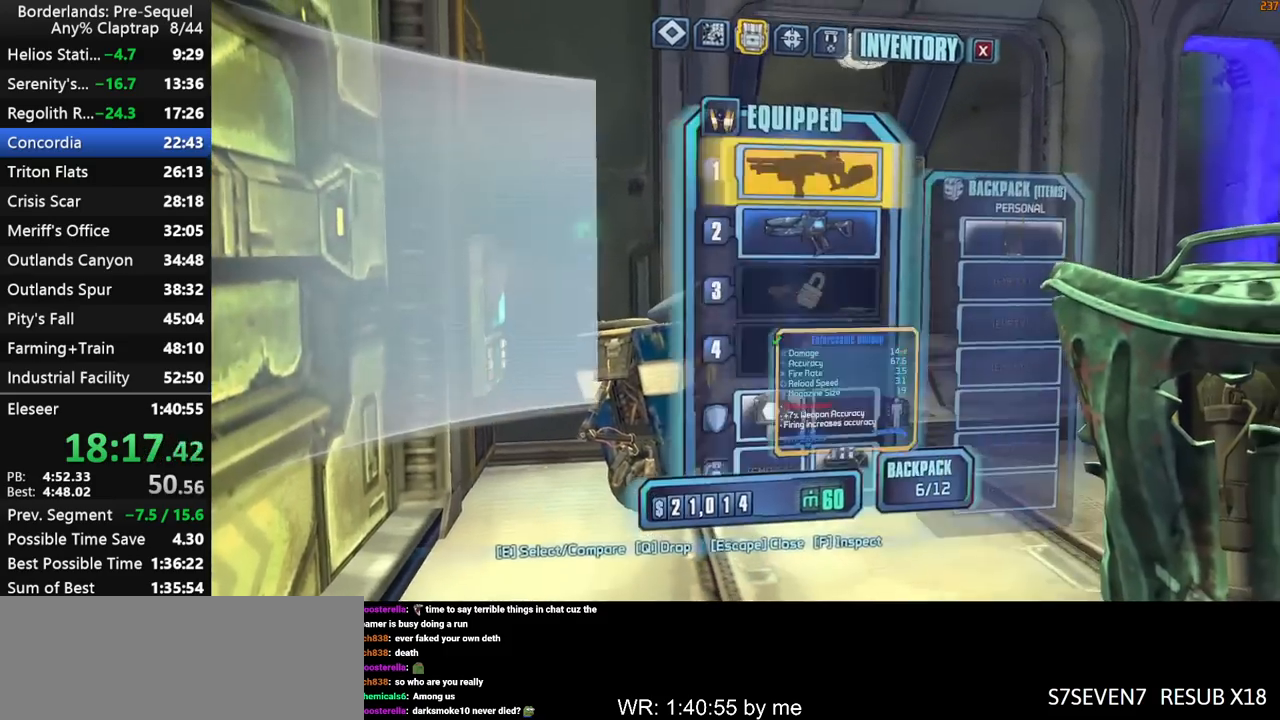
{"keys": [], "mouse_move": "still", "events": [[183, "1", "down"], [233, "1", "up"]]}
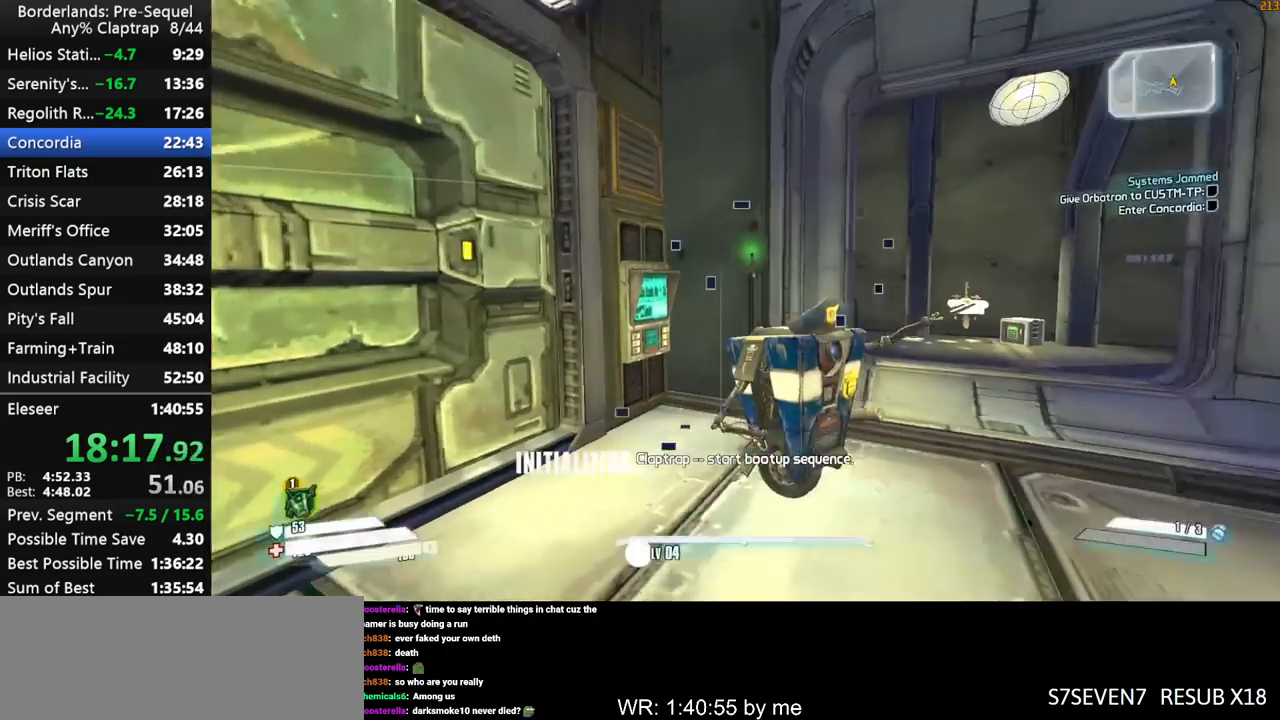
{"keys": ["e"], "mouse_move": "left", "events": [[50, "e", "down"], [100, "e", "up"], [200, "e", "down"], [283, "e", "up"], [333, "e", "down"], [433, "e", "up"], [483, "e", "down"]]}
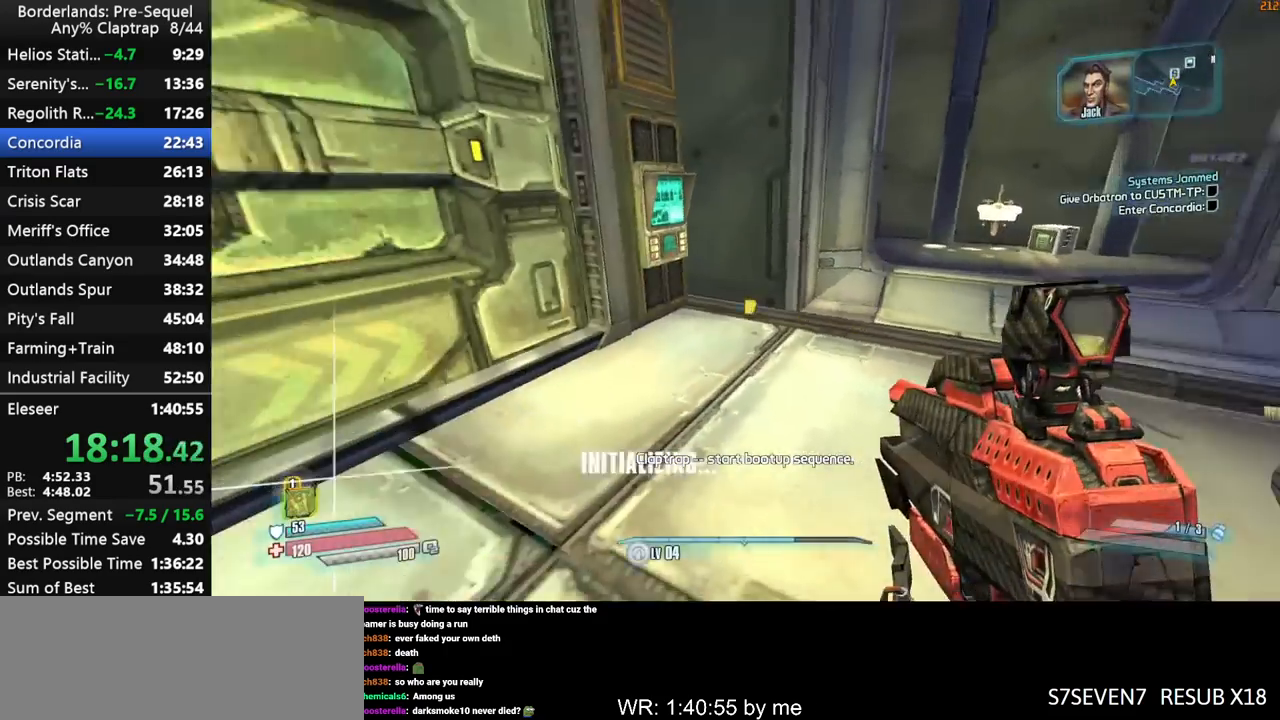
{"keys": ["a", "w"], "mouse_move": "still", "events": [[67, "e", "up"], [67, "w", "down"], [400, "a", "down"]]}
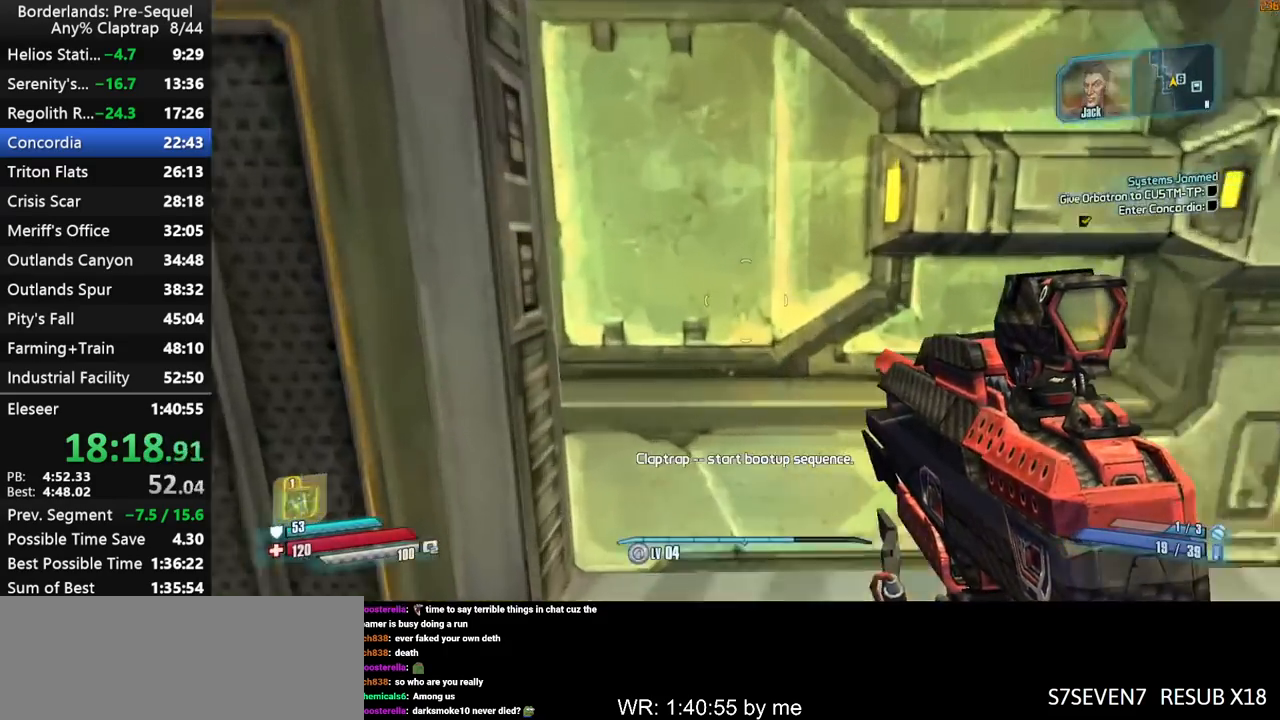
{"keys": ["a", "w"], "mouse_move": "right", "events": [[50, "a", "up"], [233, "a", "down"]]}
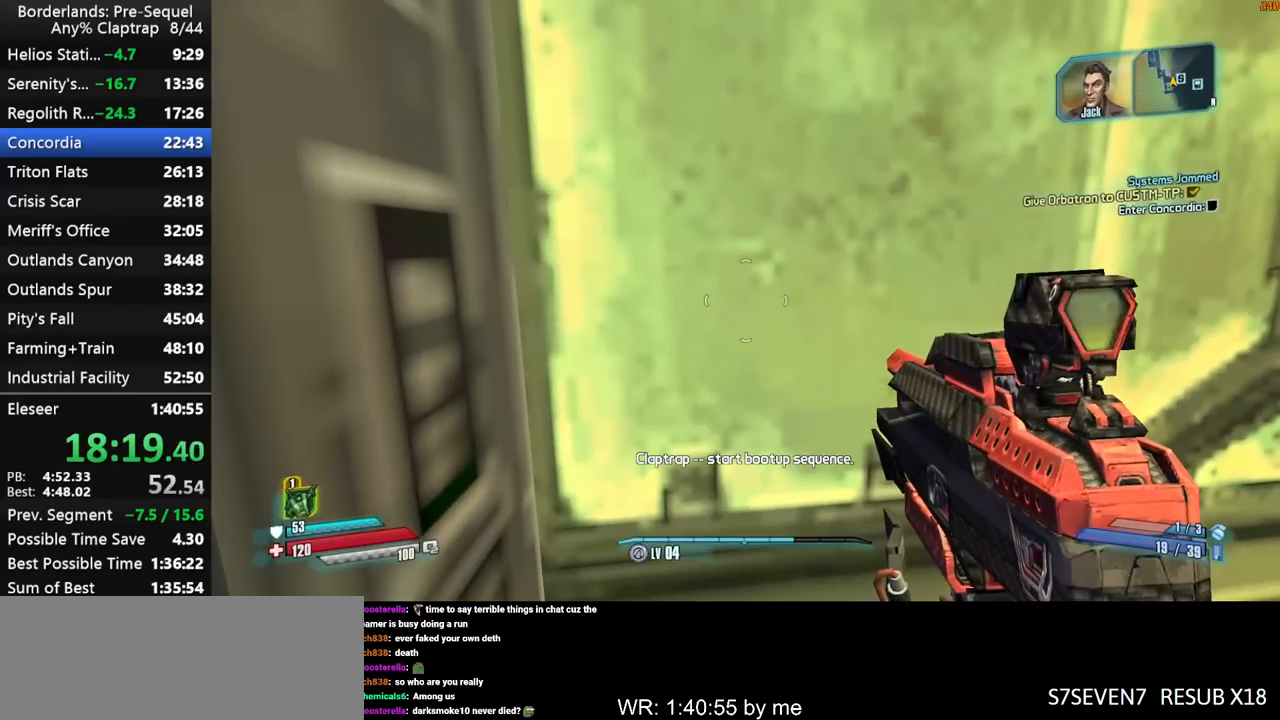
{"keys": ["a", "w"], "mouse_move": "still", "events": []}
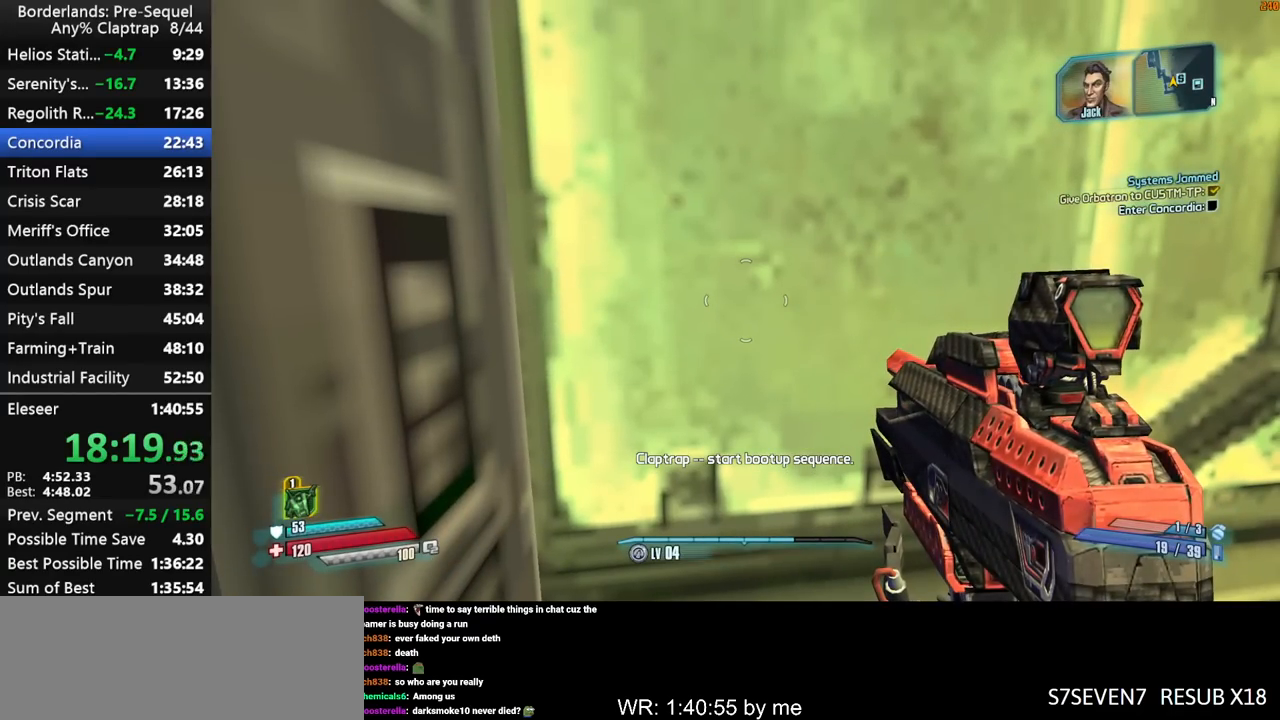
{"keys": ["a", "w"], "mouse_move": "still", "events": []}
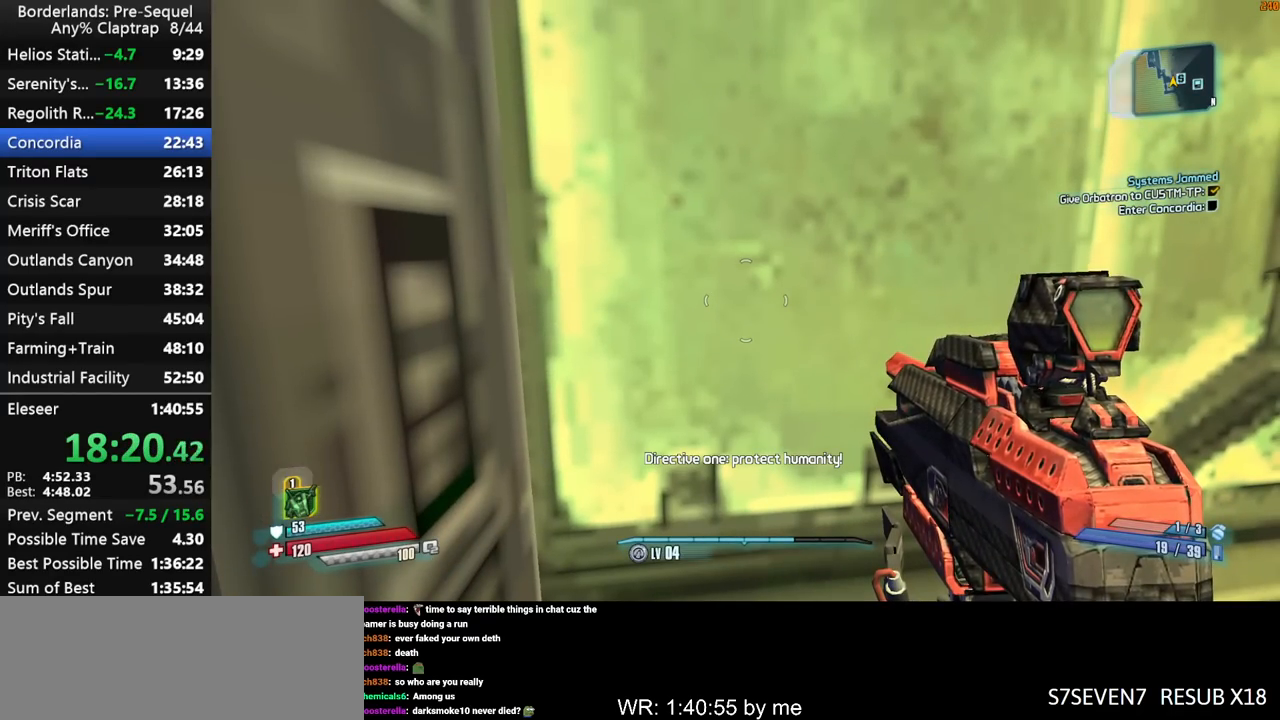
{"keys": ["a", "w"], "mouse_move": "still", "events": []}
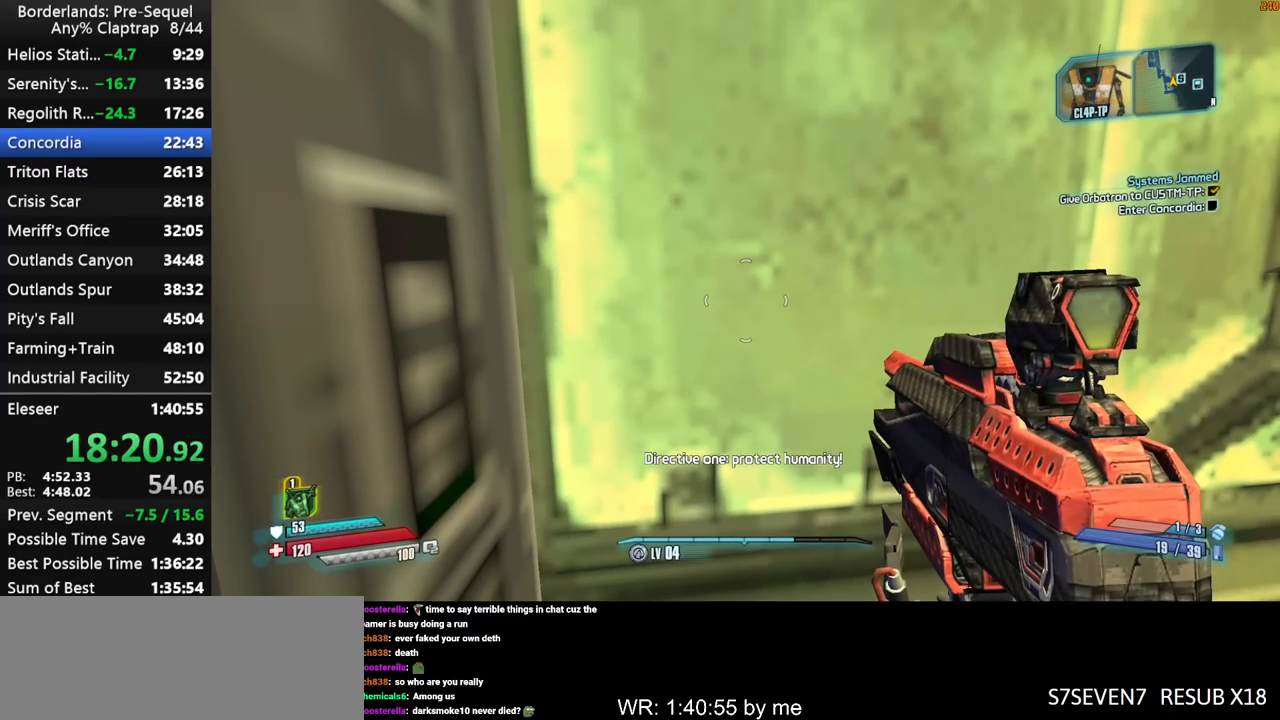
{"keys": ["a", "w", "x"], "mouse_move": "still", "events": [[433, "x", "down"]]}
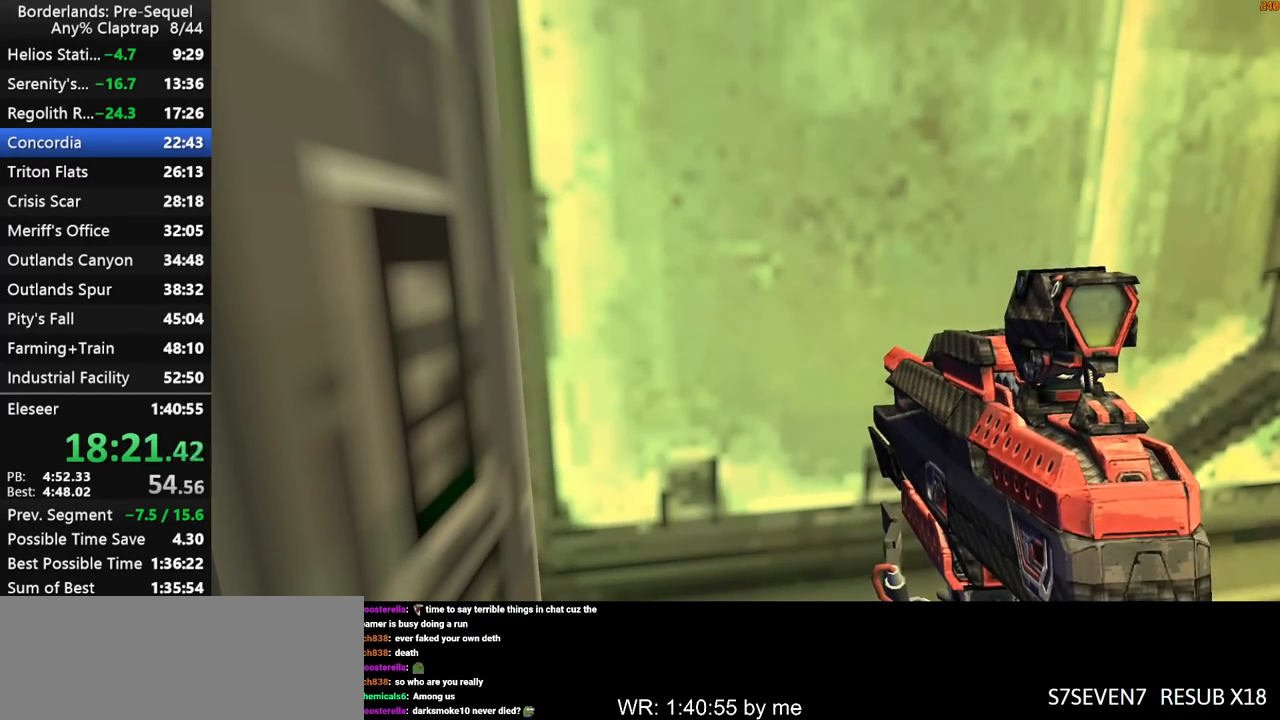
{"keys": [], "mouse_move": "still", "events": [[167, "x", "up"], [267, "a", "up"], [267, "w", "up"]]}
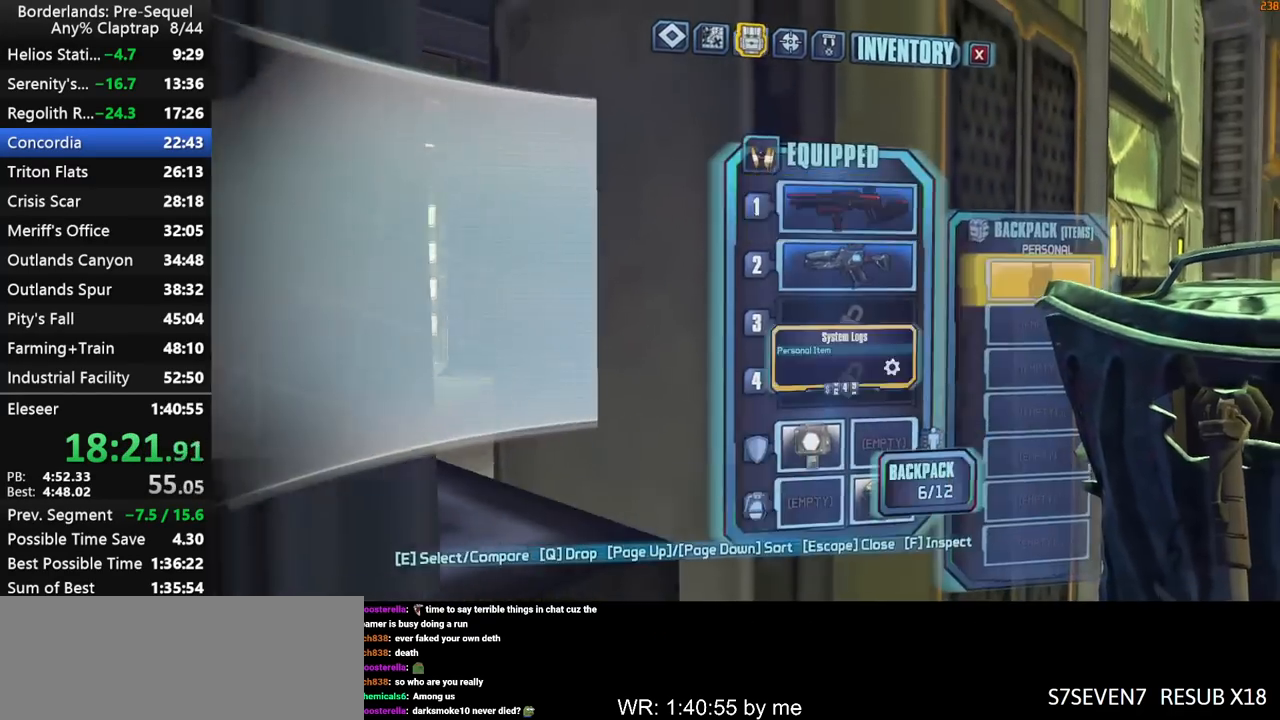
{"keys": ["x"], "mouse_move": "still", "events": [[83, "1", "down"], [133, "1", "up"], [467, "x", "down"]]}
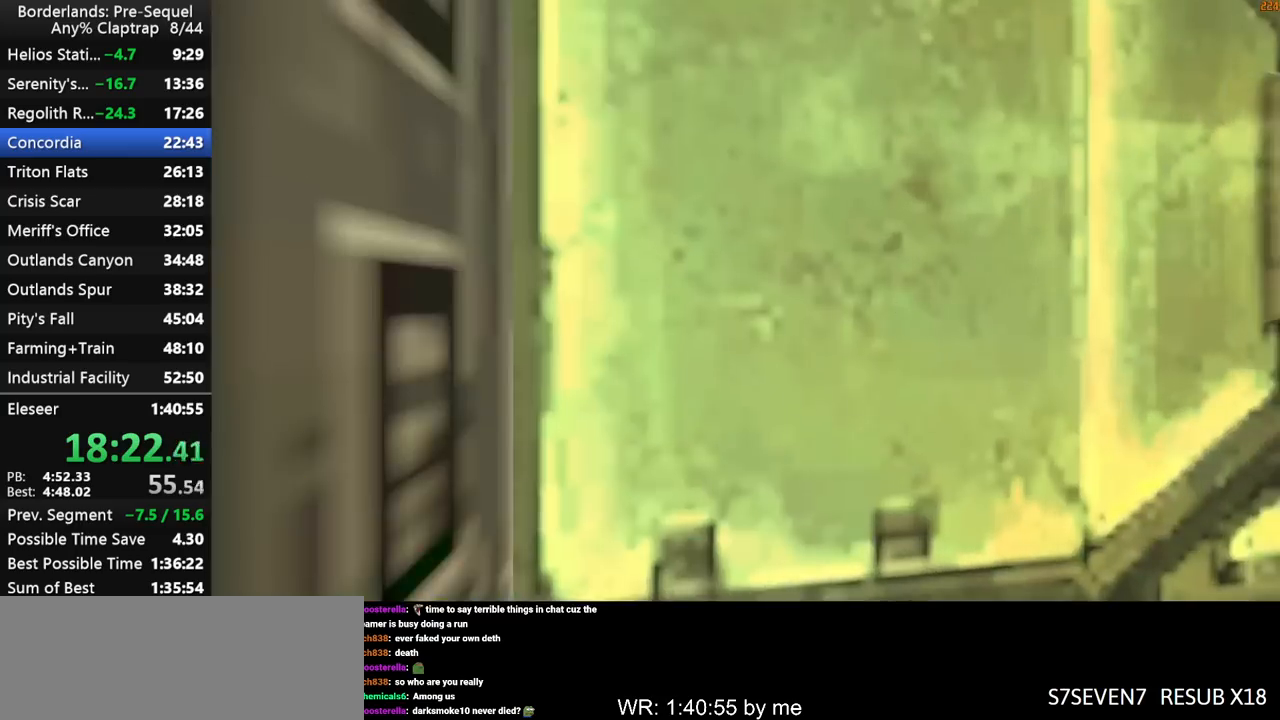
{"keys": [], "mouse_move": "still", "events": [[283, "x", "up"]]}
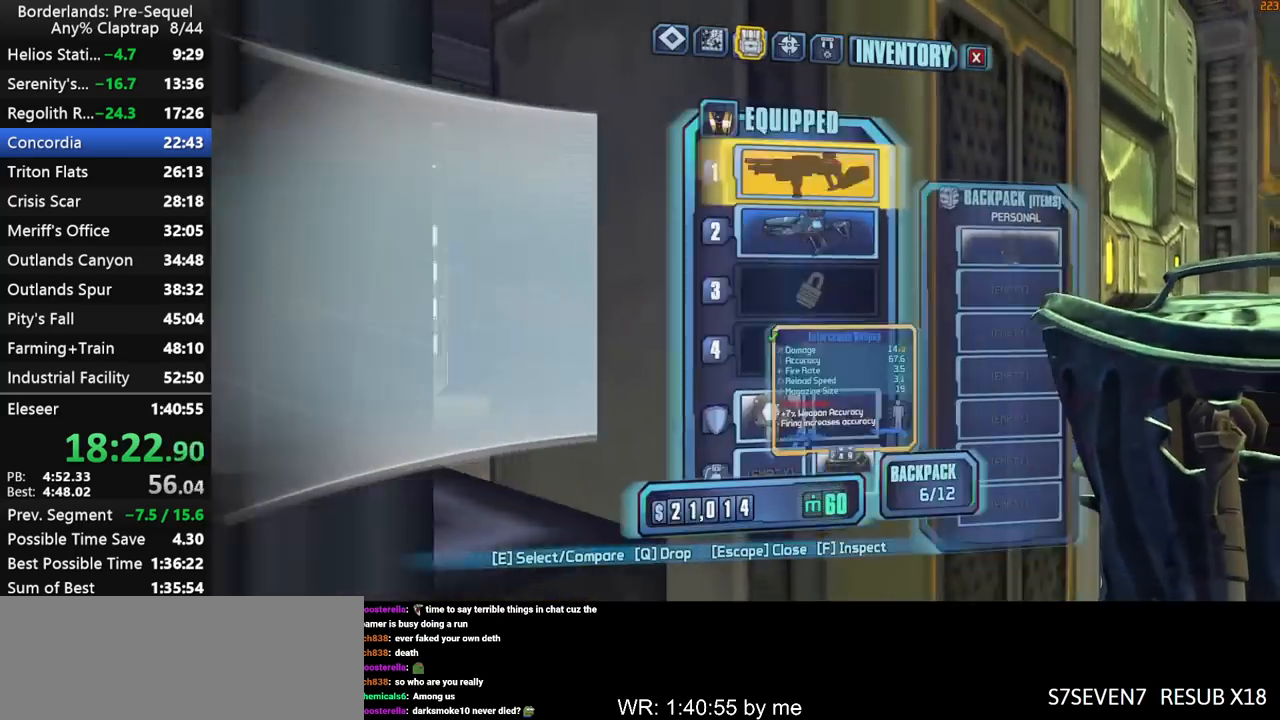
{"keys": ["w"], "mouse_move": "still", "events": [[167, "1", "down"], [217, "1", "up"], [500, "w", "down"]]}
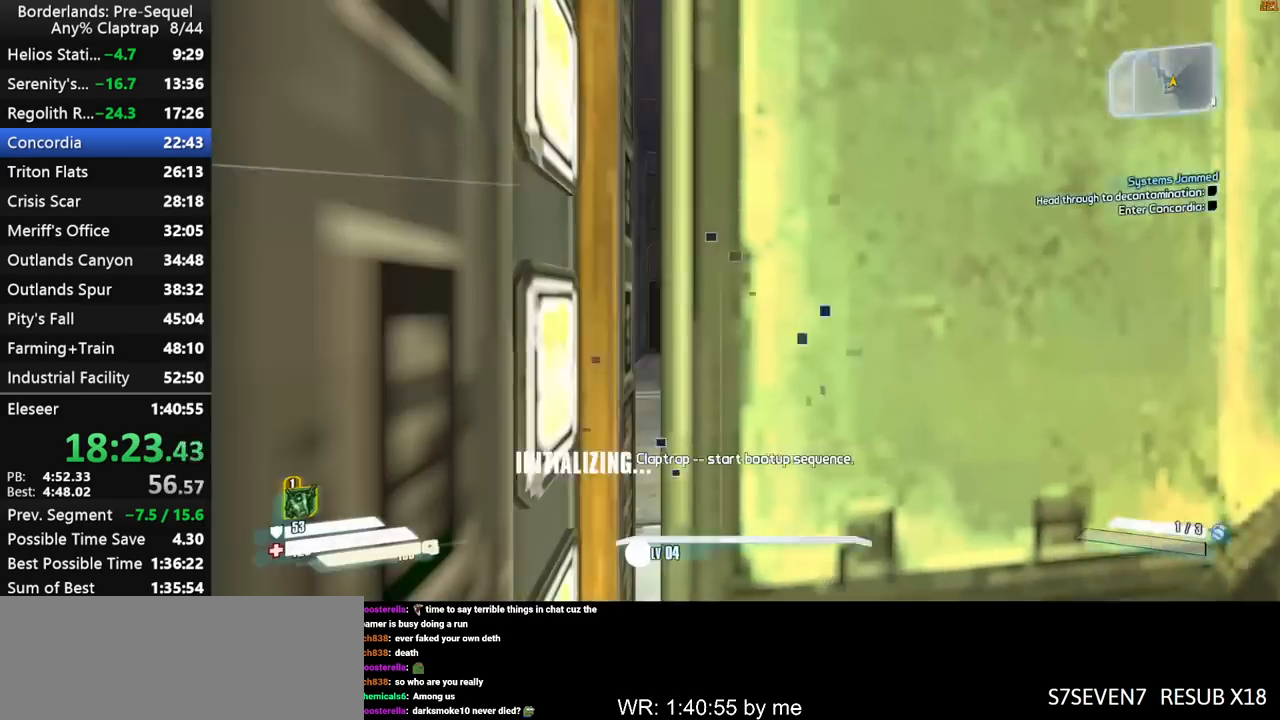
{"keys": ["shift", "w"], "mouse_move": "left", "events": [[133, "shift", "down"]]}
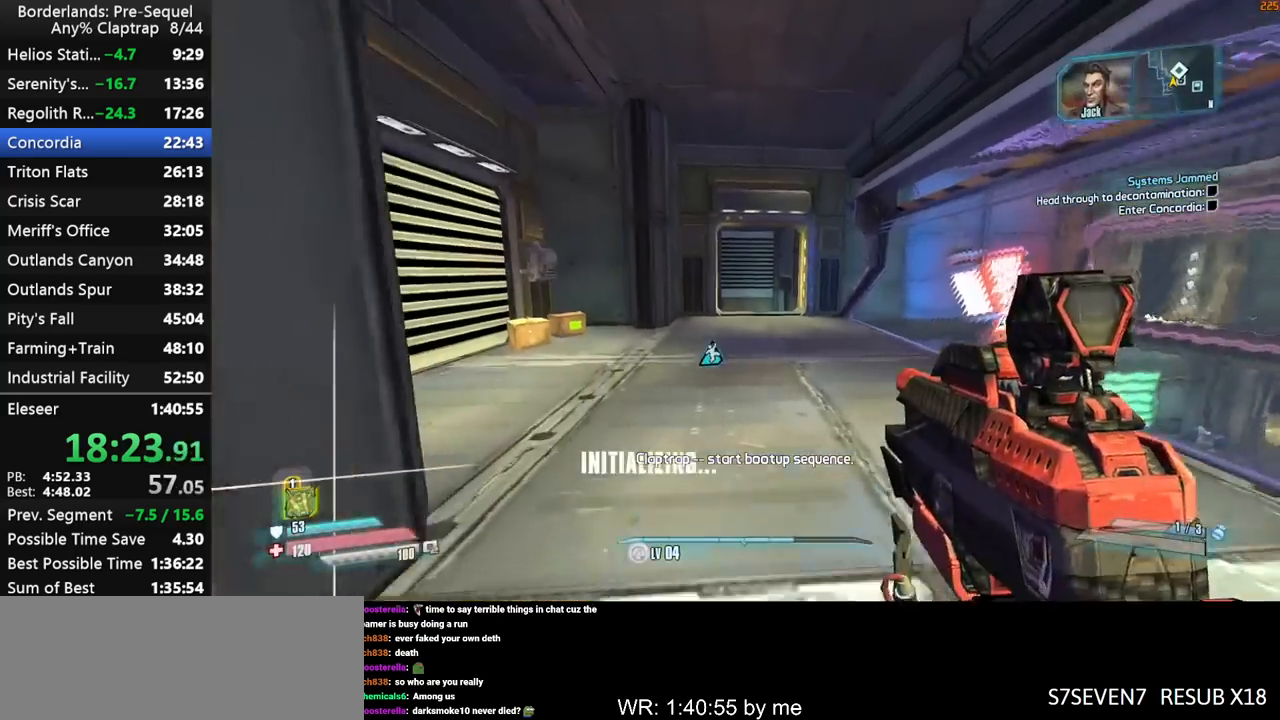
{"keys": ["w"], "mouse_move": "still", "events": [[150, "shift", "up"]]}
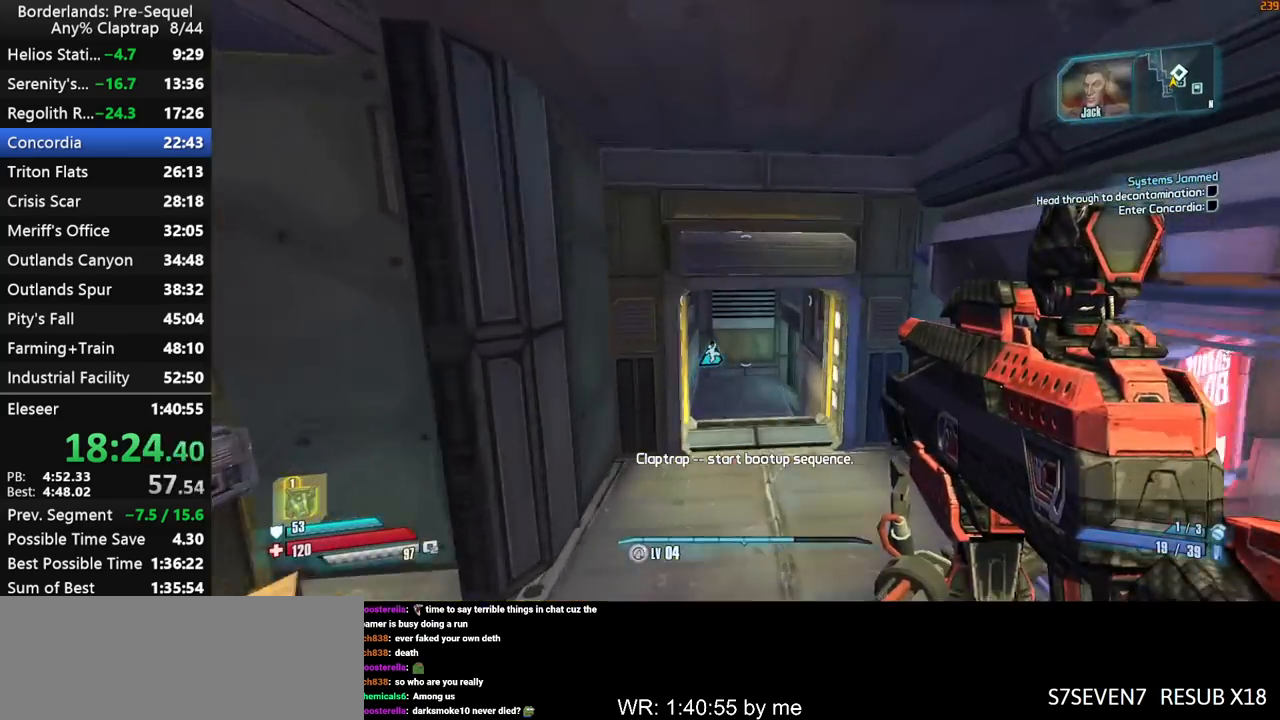
{"keys": ["shift", "w"], "mouse_move": "down-right", "events": [[117, "shift", "down"], [217, "shift", "up"], [267, "shift", "down"], [300, "ctrl", "down"], [350, "shift", "up"], [400, "shift", "down"], [500, "ctrl", "up"]]}
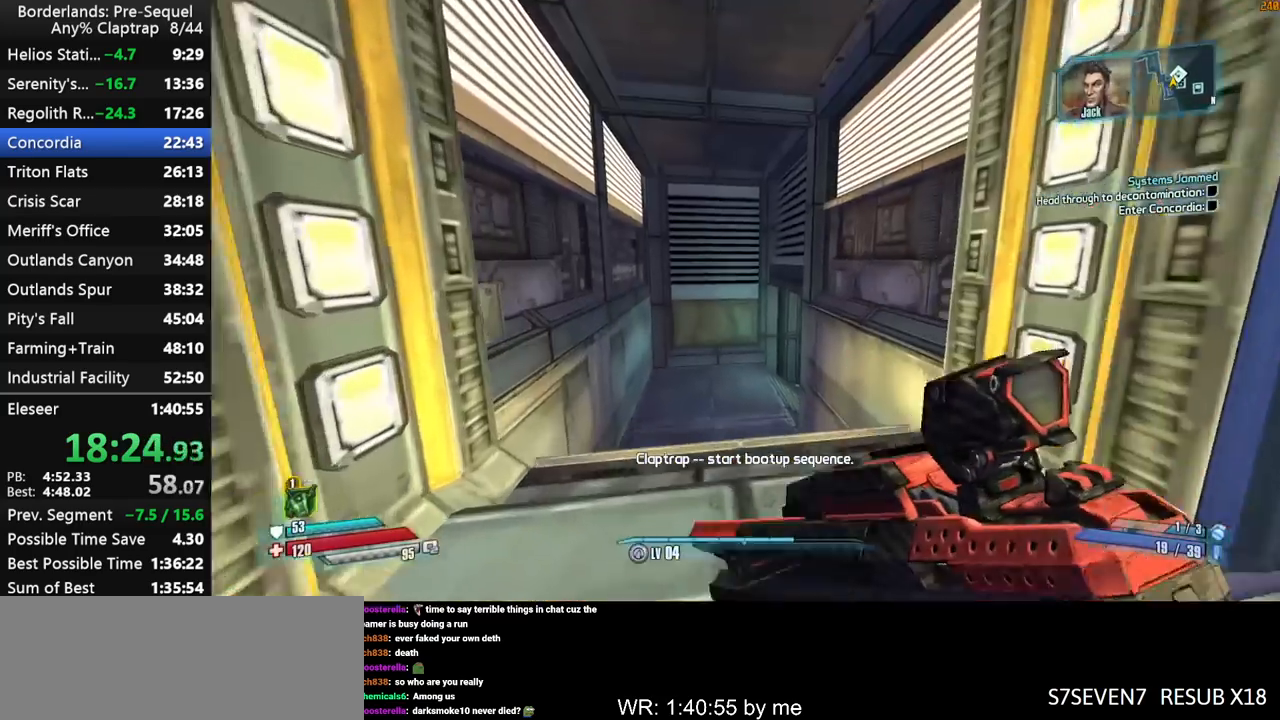
{"keys": ["w"], "mouse_move": "right", "events": [[417, "shift", "up"]]}
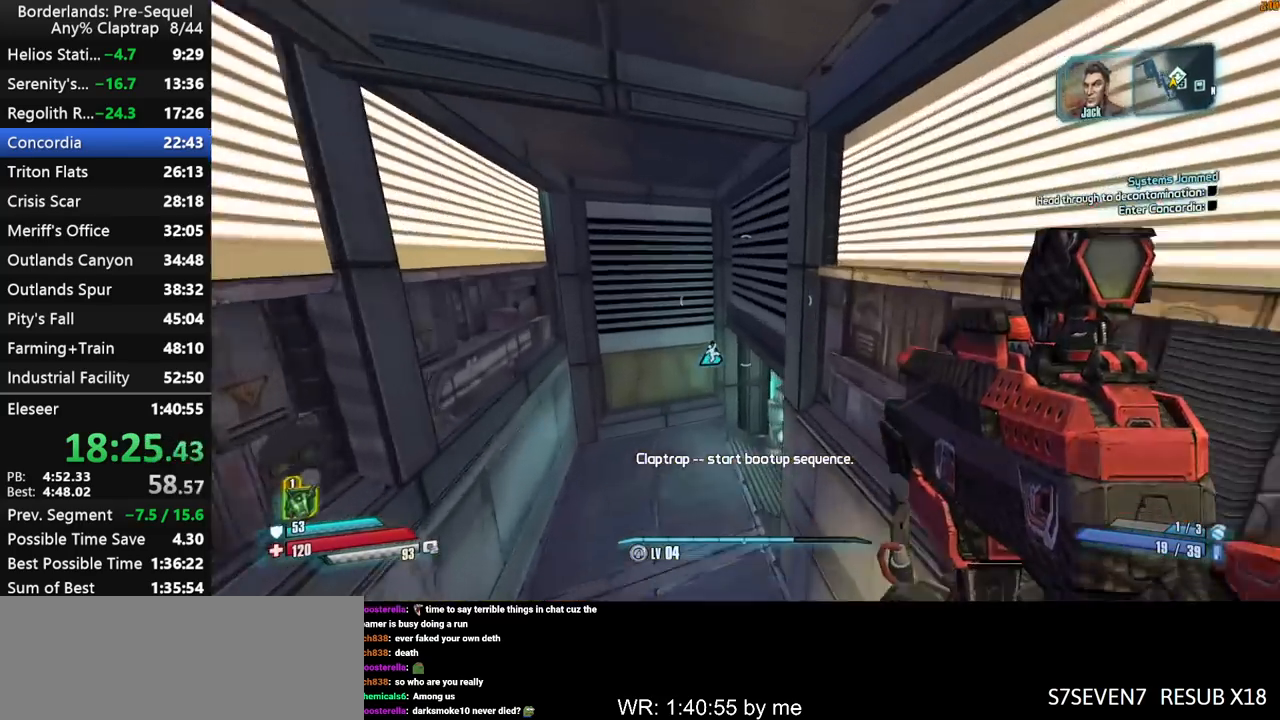
{"keys": ["ctrl", "shift", "w"], "mouse_move": "right", "events": [[250, "ctrl", "down"], [283, "shift", "down"], [383, "shift", "up"], [433, "shift", "down"]]}
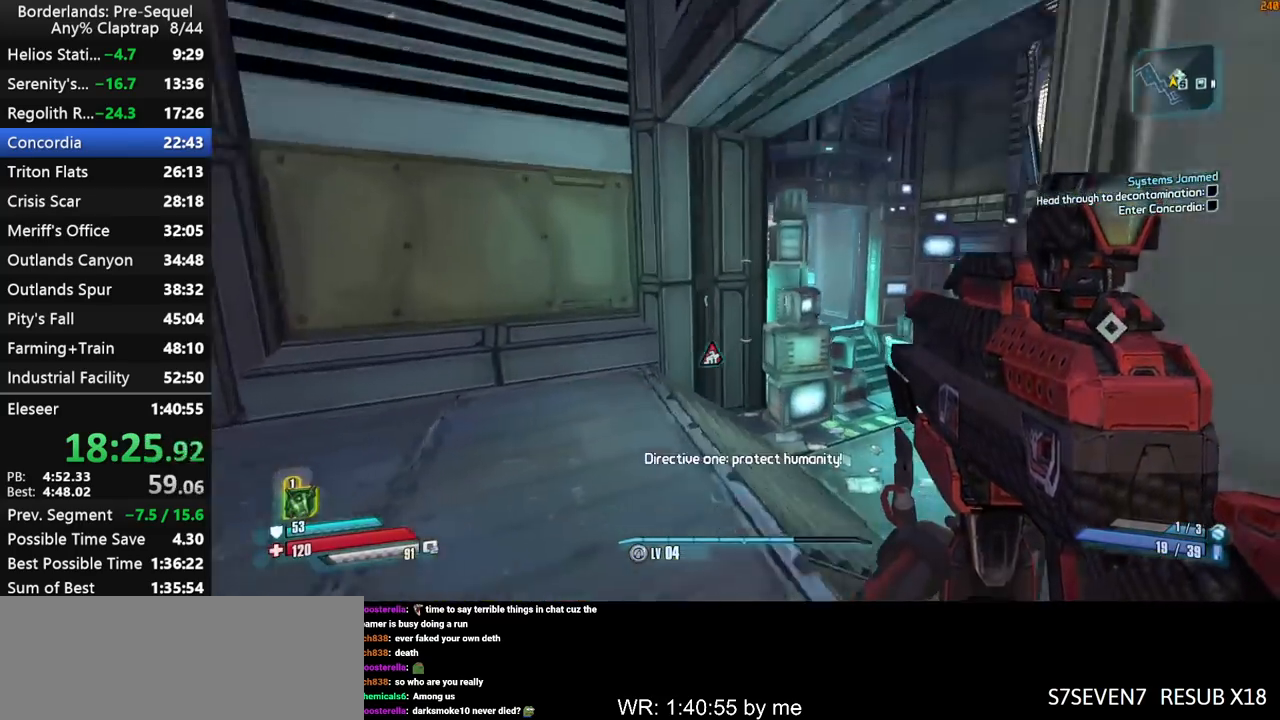
{"keys": ["d", "shift", "w"], "mouse_move": "left", "events": [[217, "ctrl", "up"], [267, "d", "down"]]}
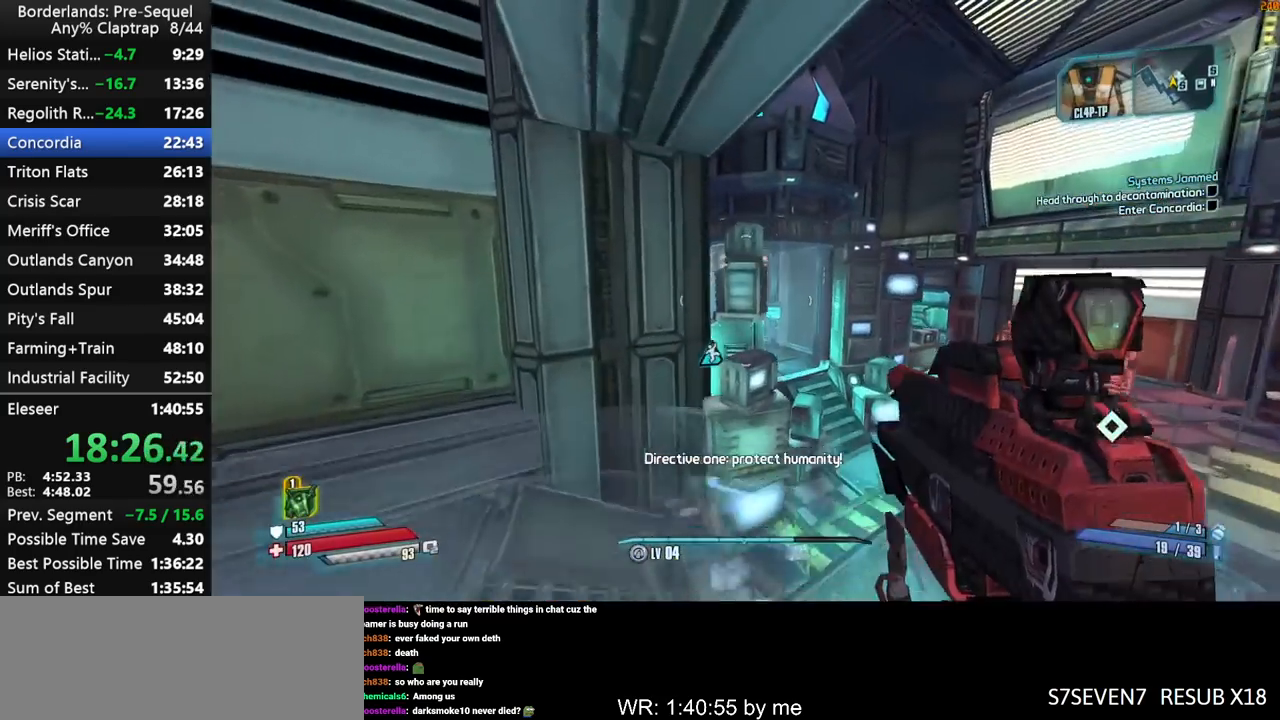
{"keys": ["ctrl", "d", "shift", "w"], "mouse_move": "left", "events": [[83, "shift", "up"], [233, "shift", "down"], [367, "ctrl", "down"], [367, "shift", "up"], [417, "shift", "down"]]}
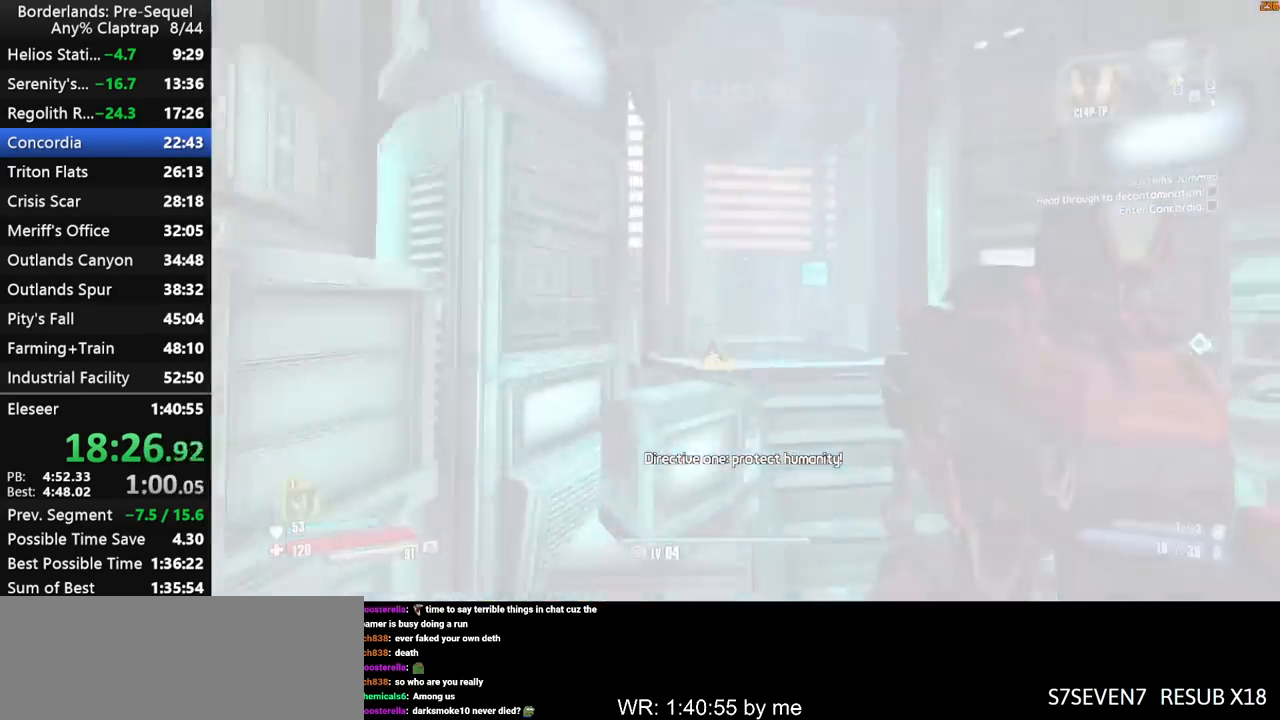
{"keys": ["w"], "mouse_move": "still", "events": [[17, "shift", "up"], [50, "shift", "down"], [100, "ctrl", "up"], [200, "shift", "up"], [300, "d", "up"]]}
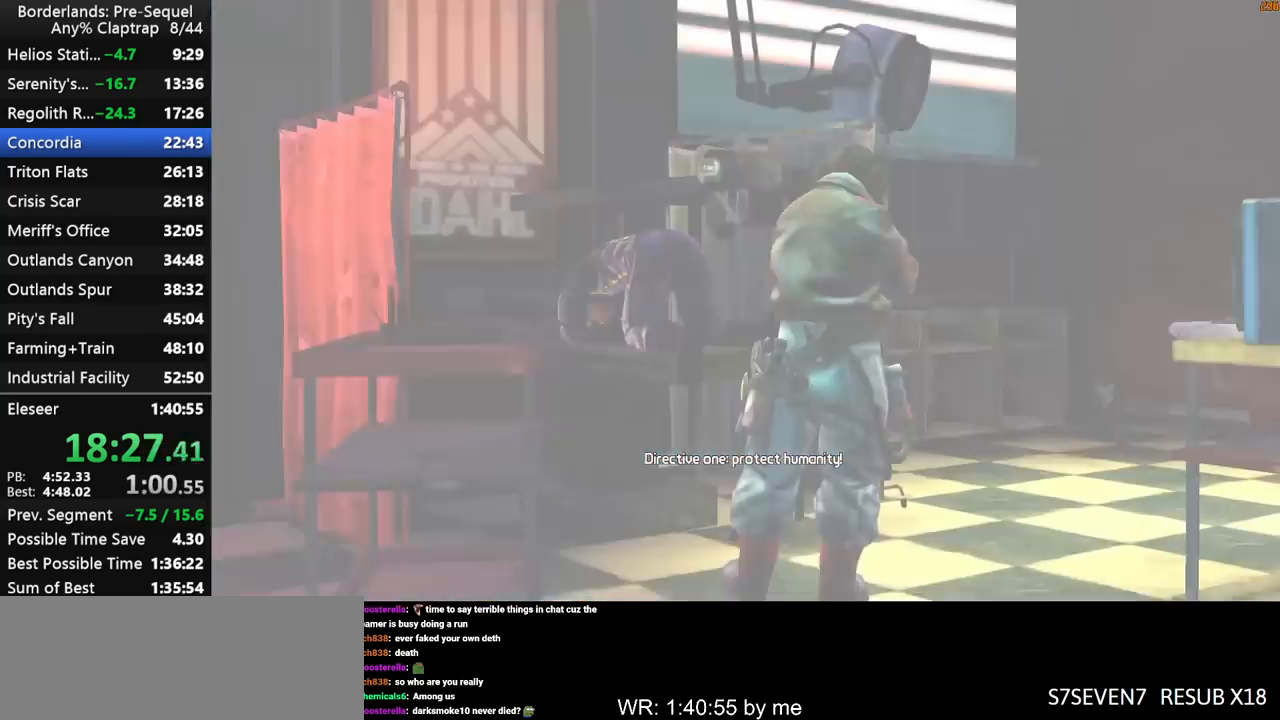
{"keys": [], "mouse_move": "still", "events": [[117, "w", "up"]]}